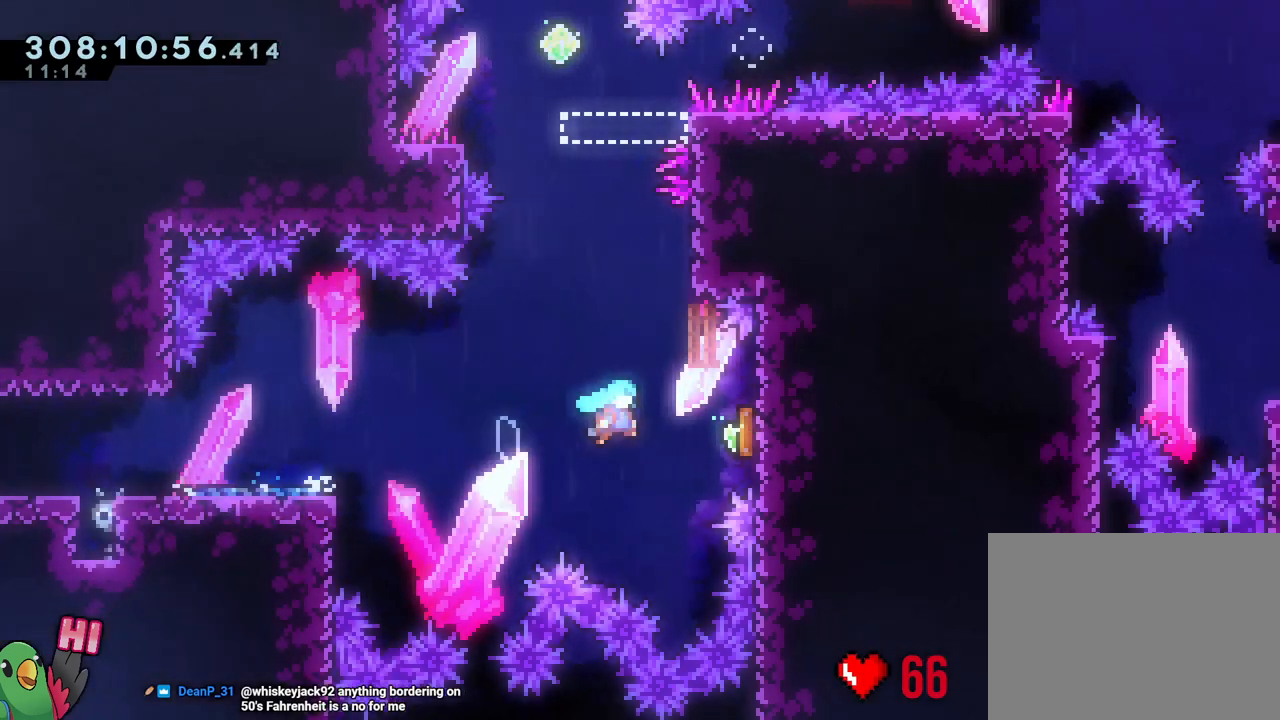
Gameplay with a controller (Nintendo layout); each line is a JSON object with the inputs held at the frame after it (dt_ms = milliseconds from this image to that frame). "events" lists button and stick changes between this image and that frame as [ms after this image, input, new state], when the widget could be followed in between. Not read: HOME L3 SELECT.
{"dt_ms": 500, "buttons": ["B"], "left_stick": "center", "right_stick": "center", "events": [[133, "B", "up"], [133, "R1", "up"], [183, "Y", "down"], [183, "left_stick", "up"], [317, "Y", "up"], [383, "B", "down"], [383, "left_stick", "center"]]}
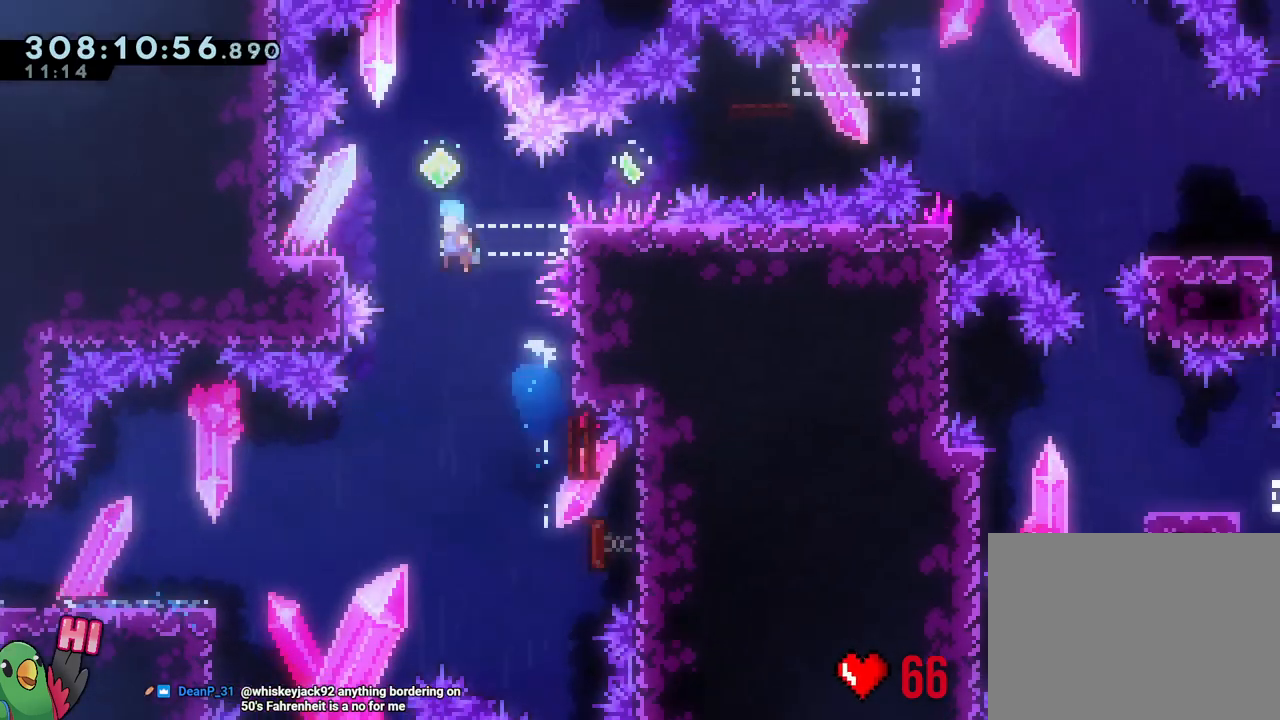
{"dt_ms": 500, "buttons": ["B"], "left_stick": "right", "right_stick": "center", "events": [[100, "left_stick", "left"], [150, "left_stick", "down-left"], [283, "Y", "down"], [367, "Y", "up"], [400, "B", "up"], [417, "left_stick", "down-right"], [467, "B", "down"], [500, "left_stick", "right"]]}
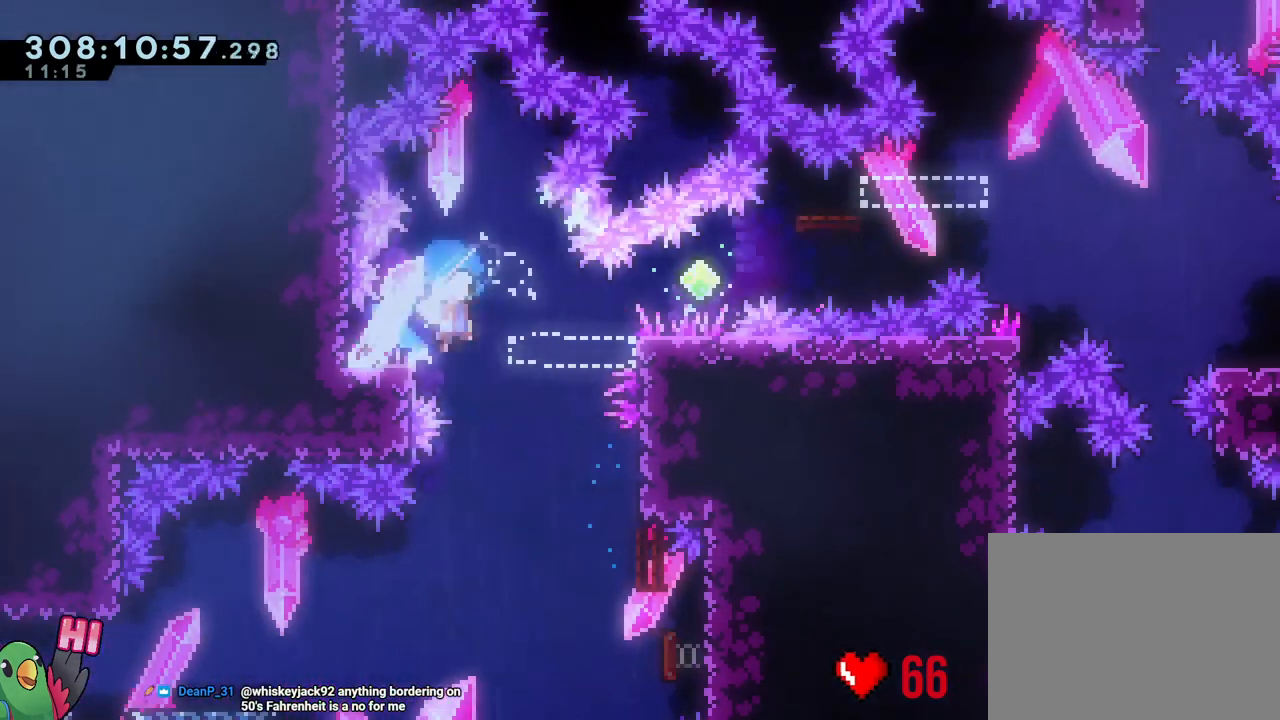
{"dt_ms": 1000, "buttons": ["B", "Y", "L1", "R1"], "left_stick": "down-right", "right_stick": "center", "events": [[83, "Y", "down"], [117, "R1", "down"], [183, "Y", "up"], [233, "L1", "down"], [467, "DPAD_RIGHT", "down"], [517, "DPAD_RIGHT", "up"], [583, "left_stick", "up-left"], [633, "Y", "down"], [633, "left_stick", "left"], [717, "Y", "up"], [733, "B", "up"], [800, "left_stick", "down-right"], [817, "B", "down"], [867, "Y", "down"]]}
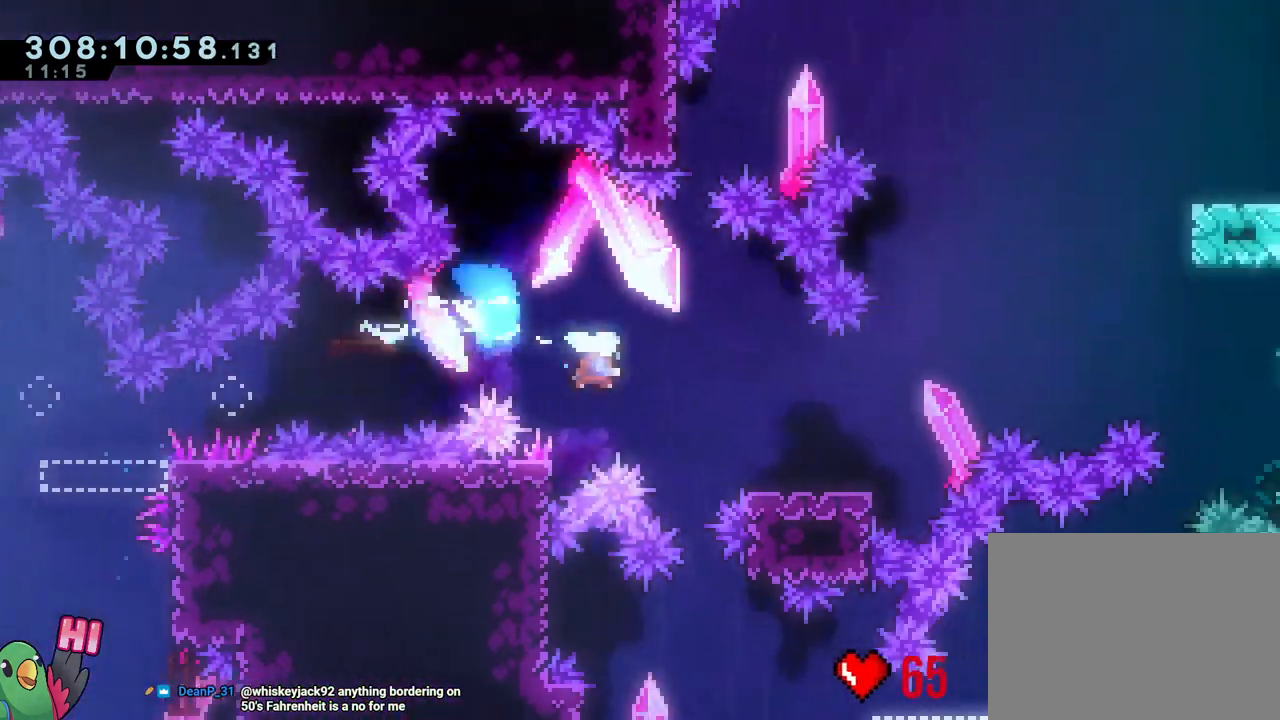
{"dt_ms": 500, "buttons": ["B", "R1"], "left_stick": "right", "right_stick": "center", "events": [[17, "Y", "up"], [67, "B", "up"], [133, "L1", "up"], [167, "left_stick", "right"], [250, "B", "down"]]}